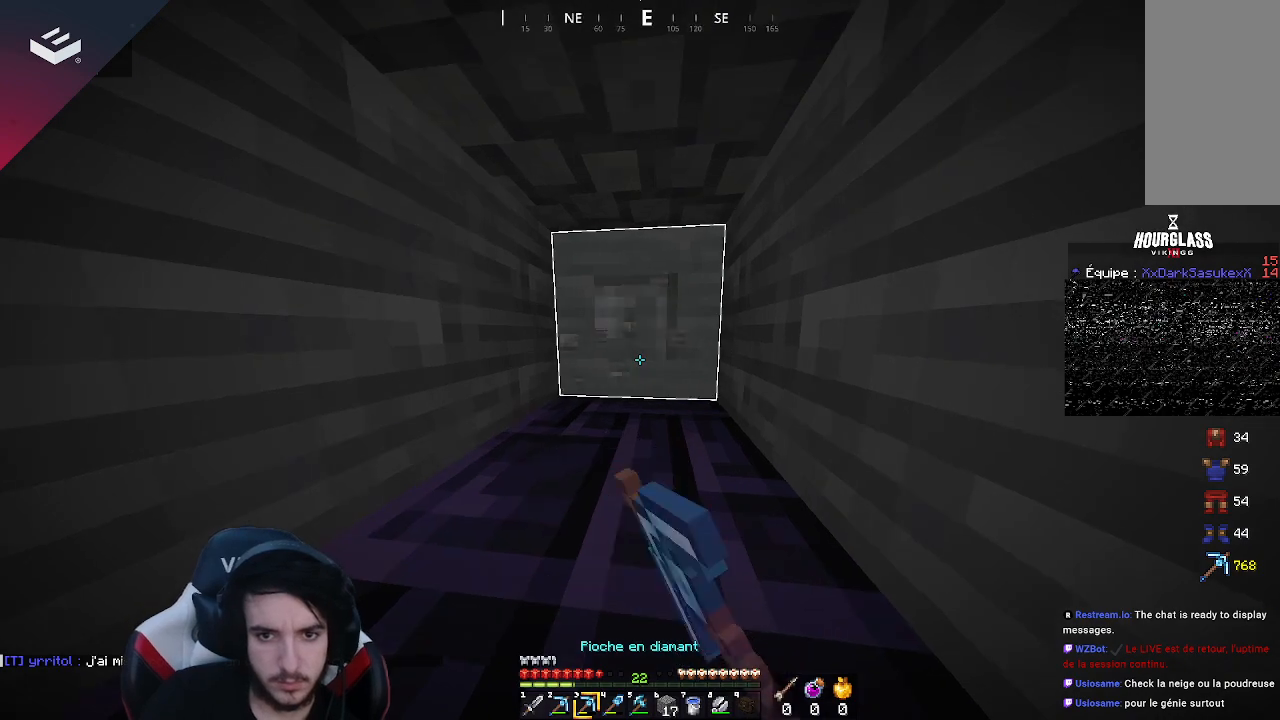
Gameplay with keyboard and mouse; each line is a JSON object with the keys and mouse buttons held at the frame after it. "events" lists presses ("down") and releases ("up") of "a", "d", "s", "space", "w", "mouse_left" and "mouse_right" between this image and that frame as [ms after this image, input, new state], when the widget could be followed in between. "mouse_left", "mouse_right" = the "left", "right" buttons of the "mouse" list. No other keys are recorded. Fast repeated clicks can show as one long hold. Mouse movement is not recorded.
{"keys": ["w"], "mouse": ["left"], "events": [[300, "w", "up"], [500, "w", "down"]]}
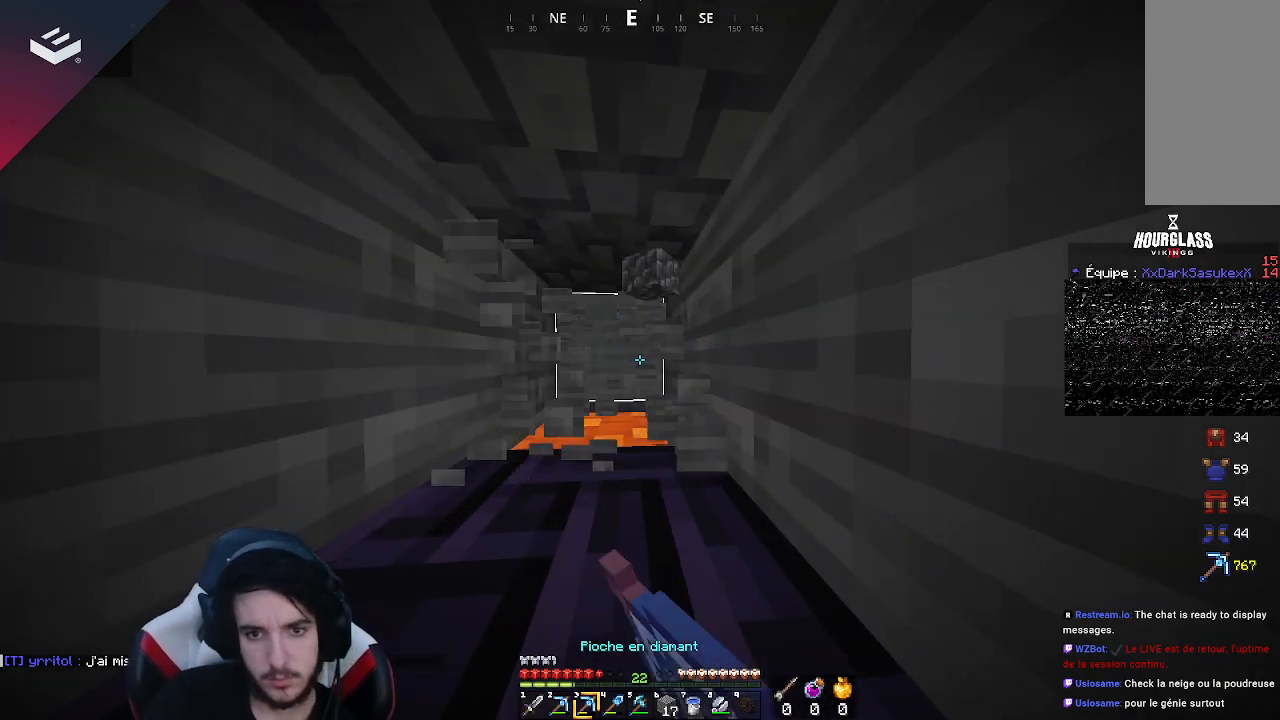
{"keys": [], "mouse": ["left"], "events": [[233, "w", "up"], [300, "mouse_left", "up"], [400, "mouse_left", "down"]]}
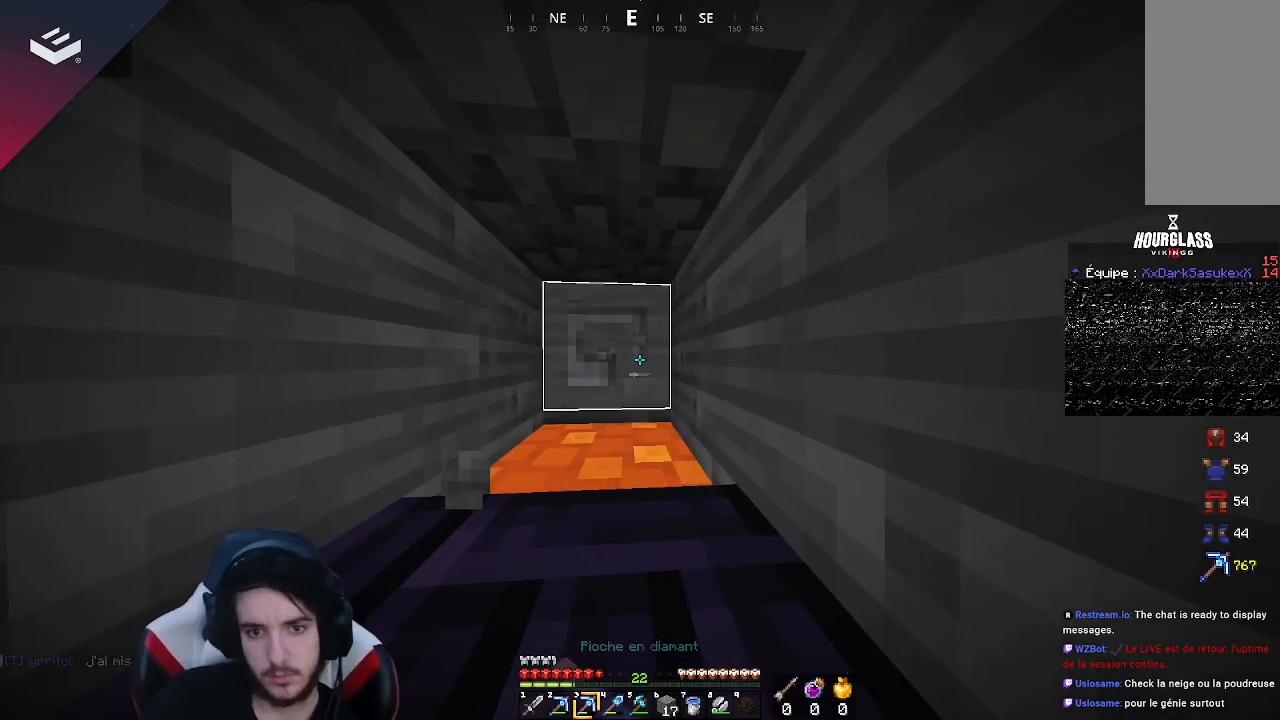
{"keys": [], "mouse": ["left"], "events": []}
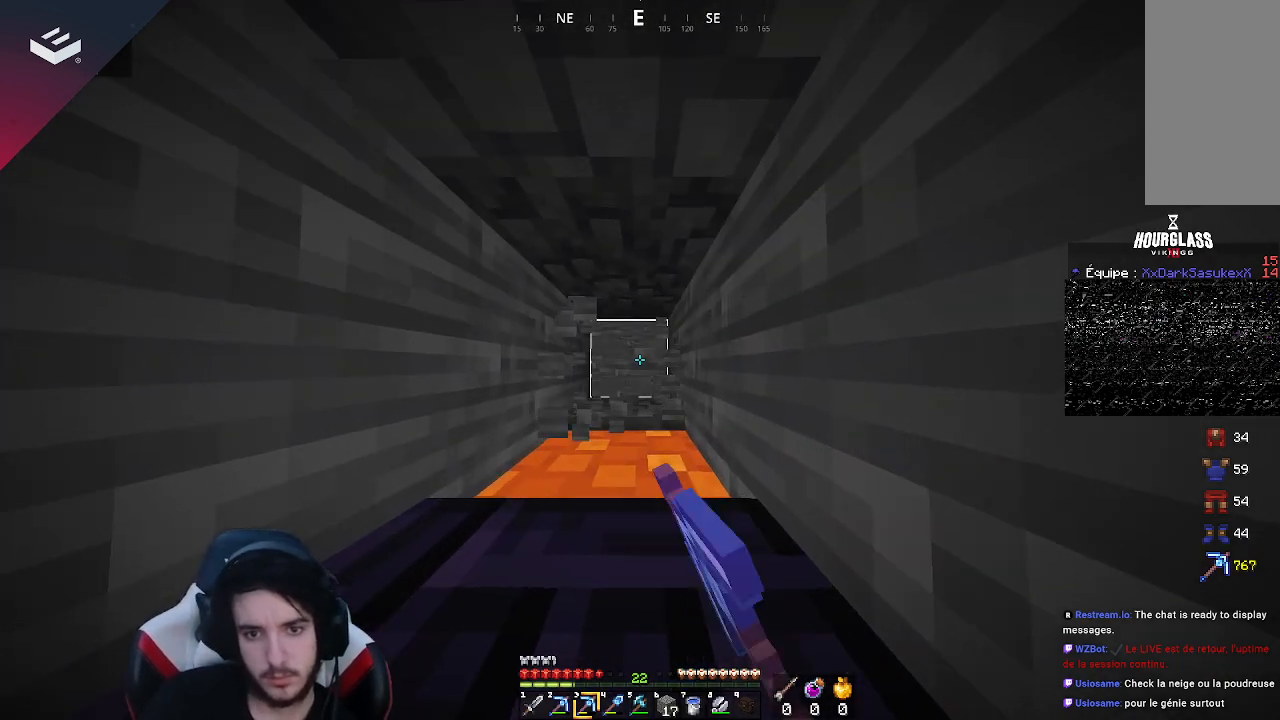
{"keys": [], "mouse": ["left"], "events": []}
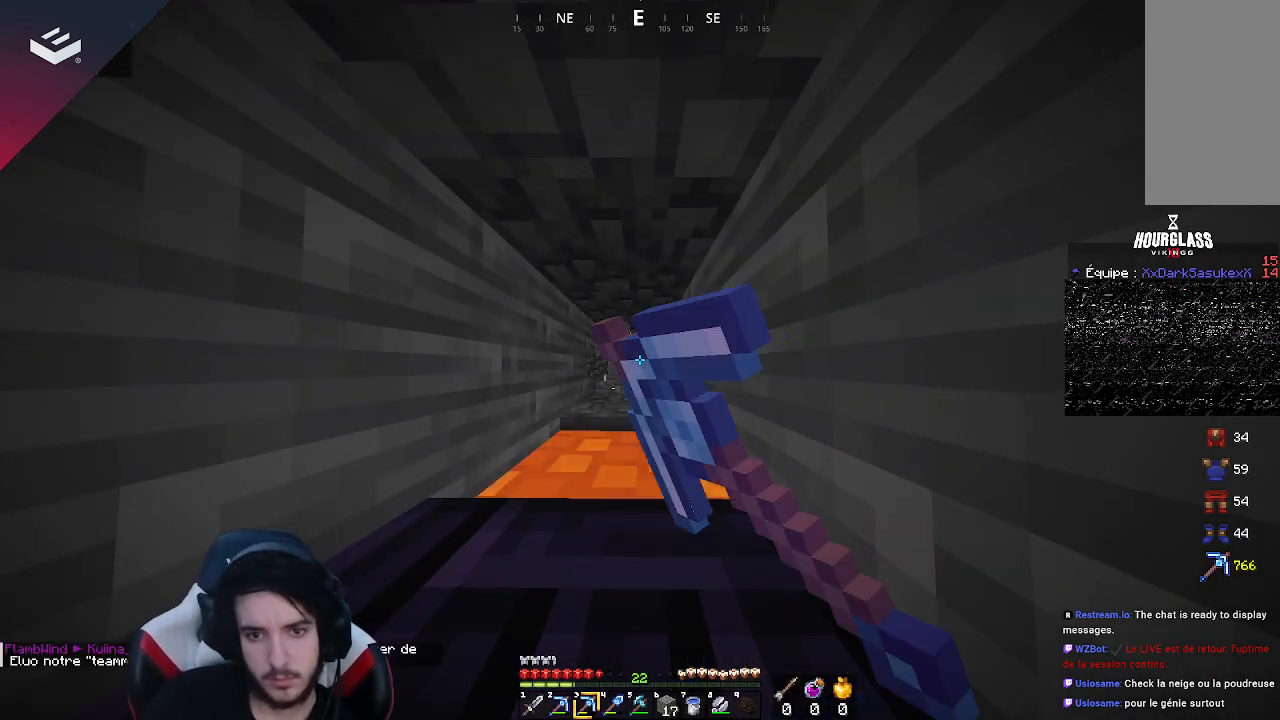
{"keys": [], "mouse": ["left"], "events": []}
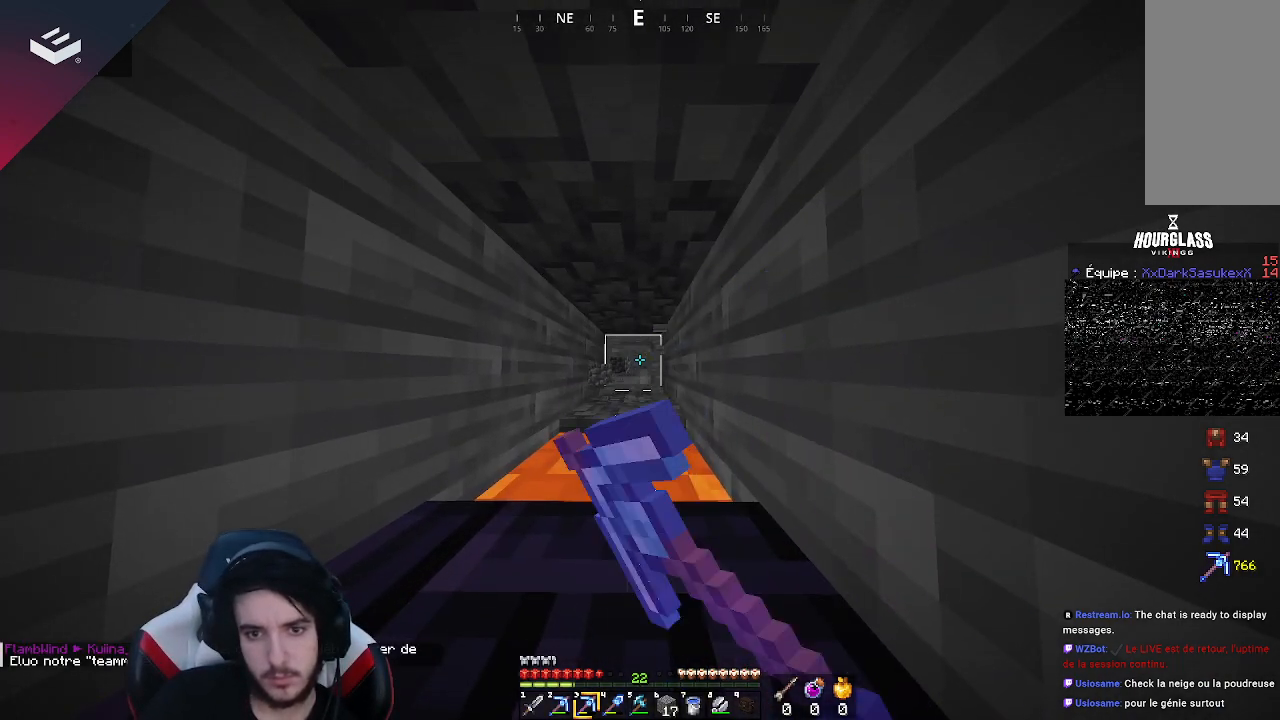
{"keys": ["w"], "mouse": ["left"], "events": [[333, "w", "down"]]}
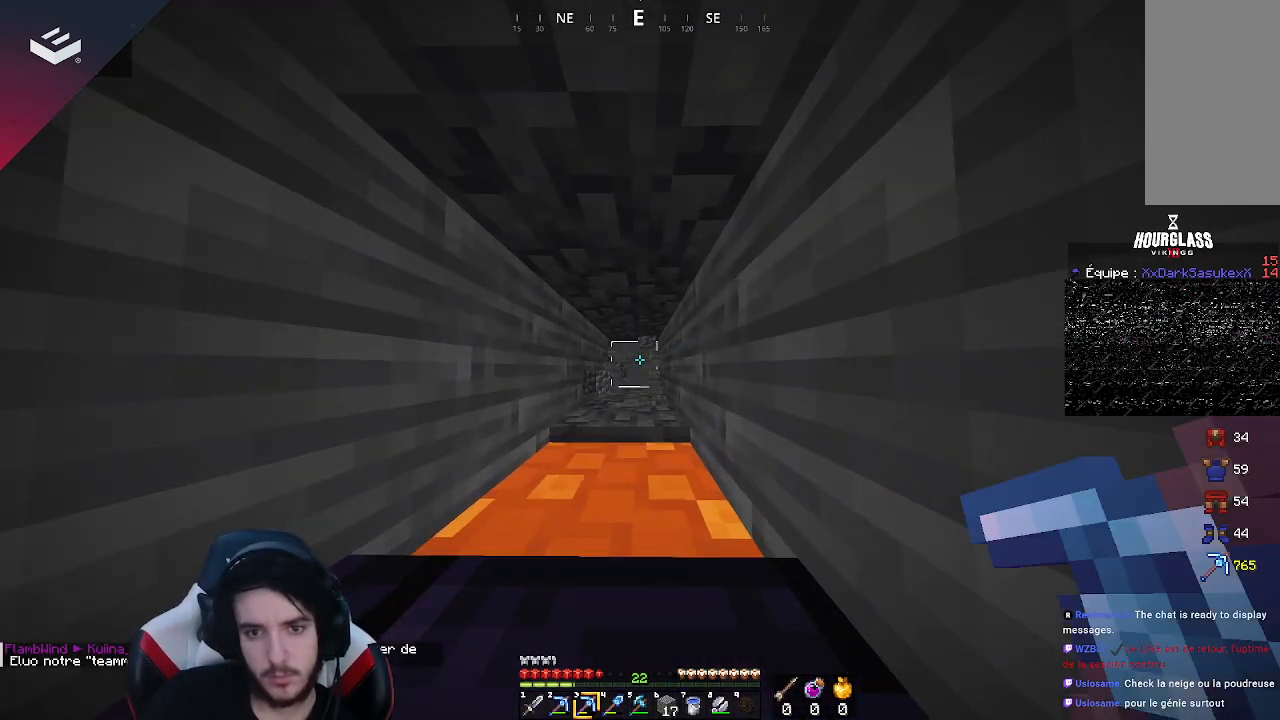
{"keys": [], "mouse": [], "events": [[33, "w", "up"], [200, "mouse_left", "up"]]}
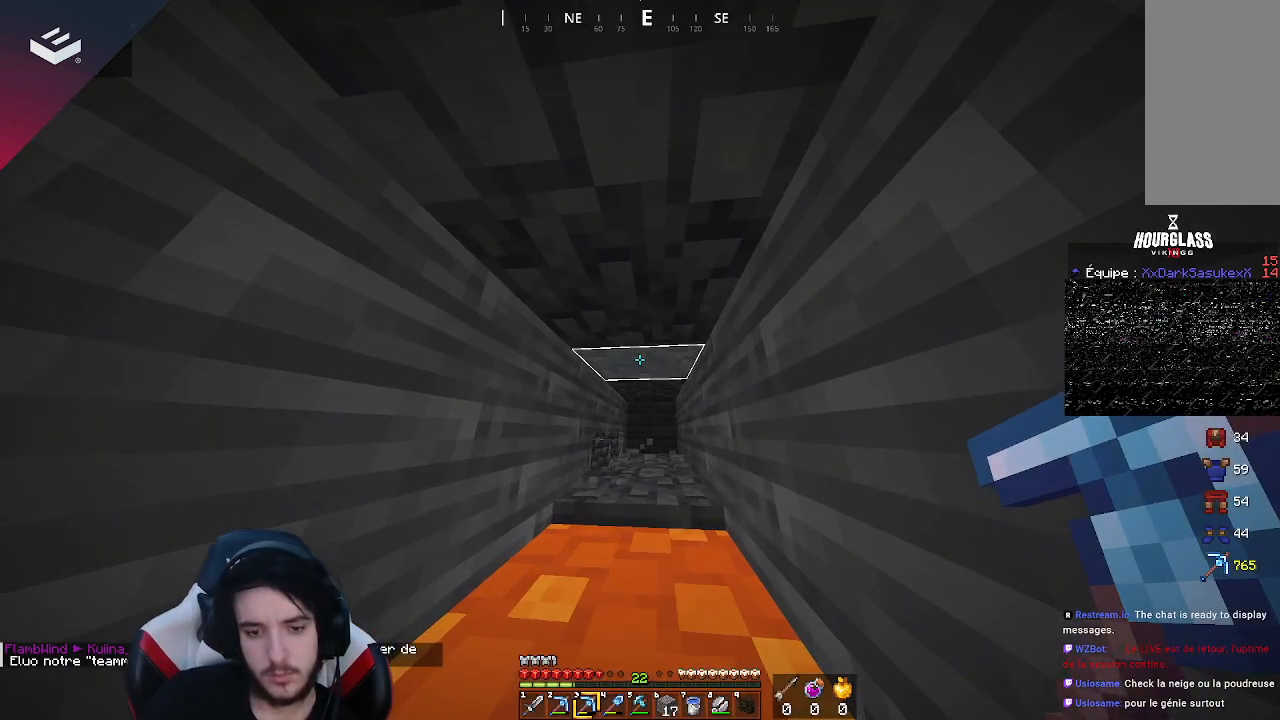
{"keys": [], "mouse": [], "events": []}
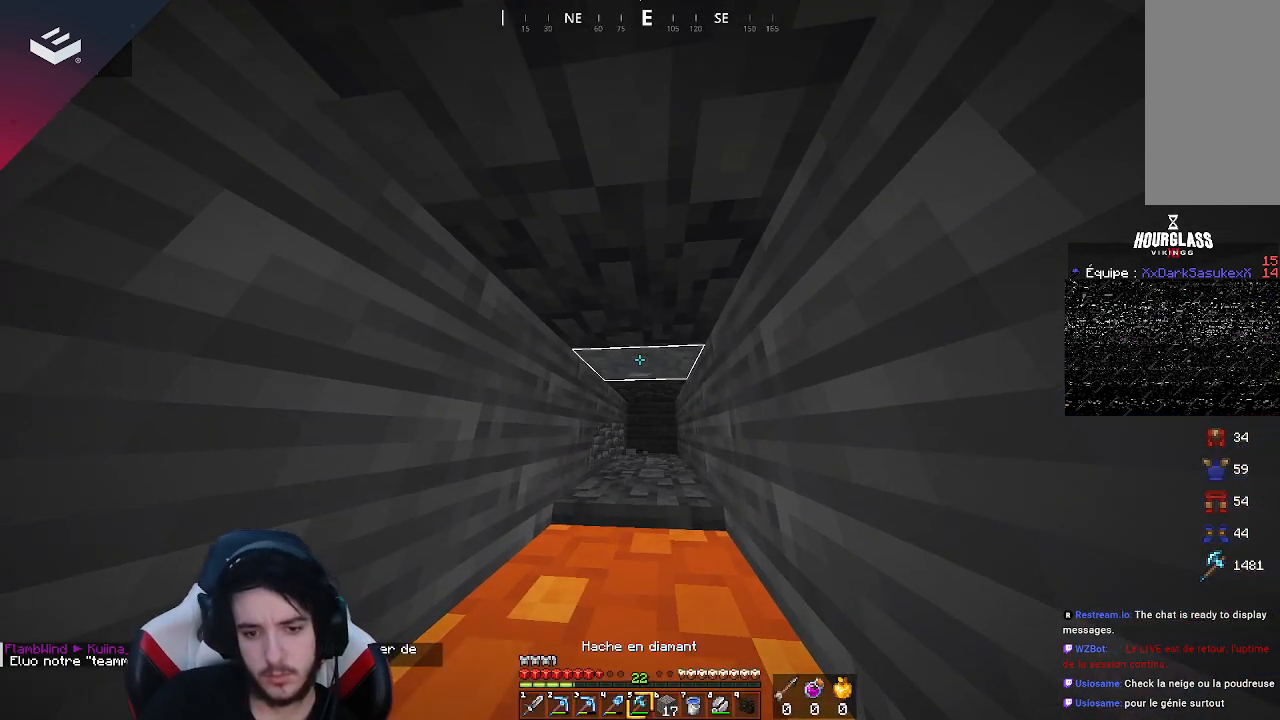
{"keys": [], "mouse": [], "events": []}
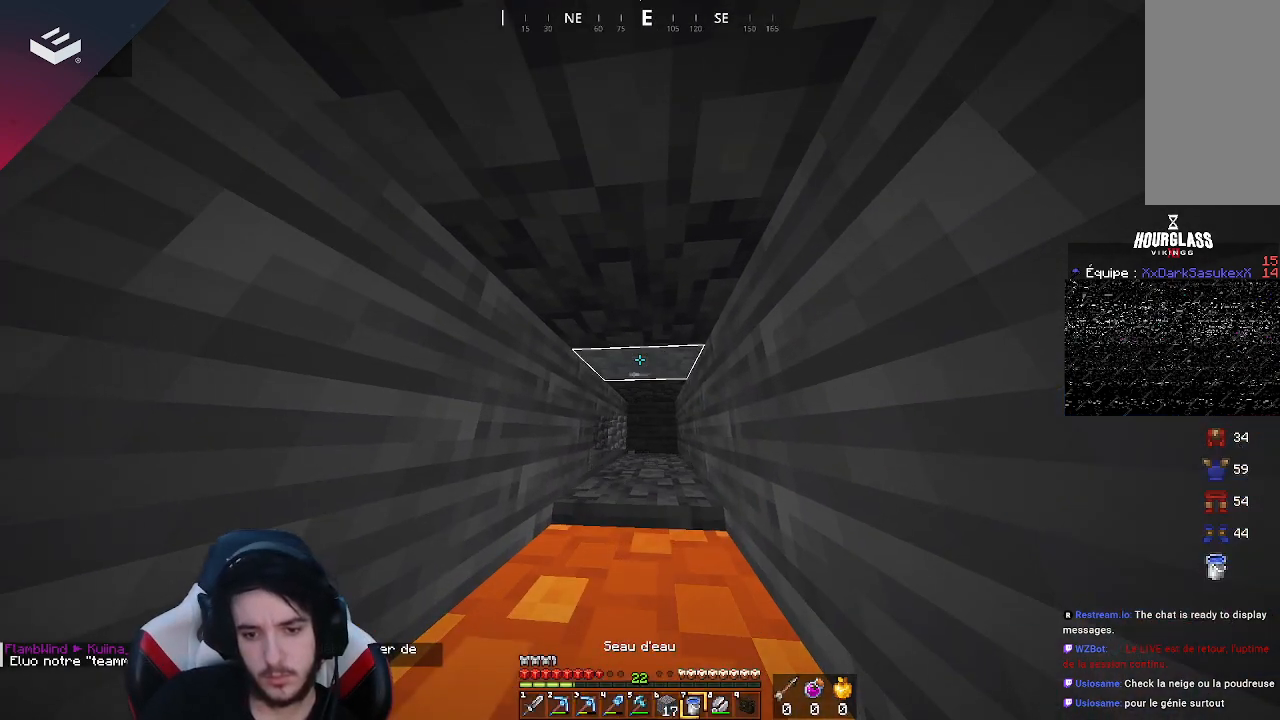
{"keys": [], "mouse": [], "events": [[167, "mouse_right", "down"], [367, "mouse_right", "up"]]}
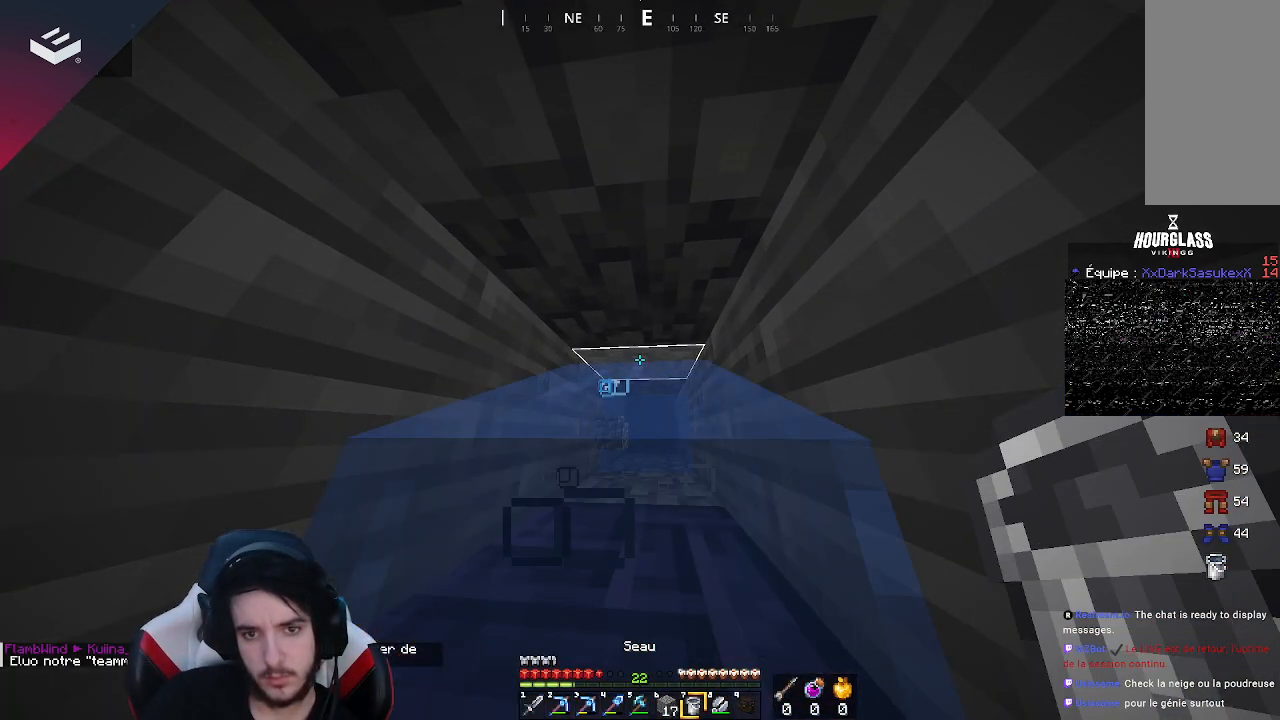
{"keys": [], "mouse": [], "events": [[200, "mouse_right", "down"], [400, "mouse_right", "up"]]}
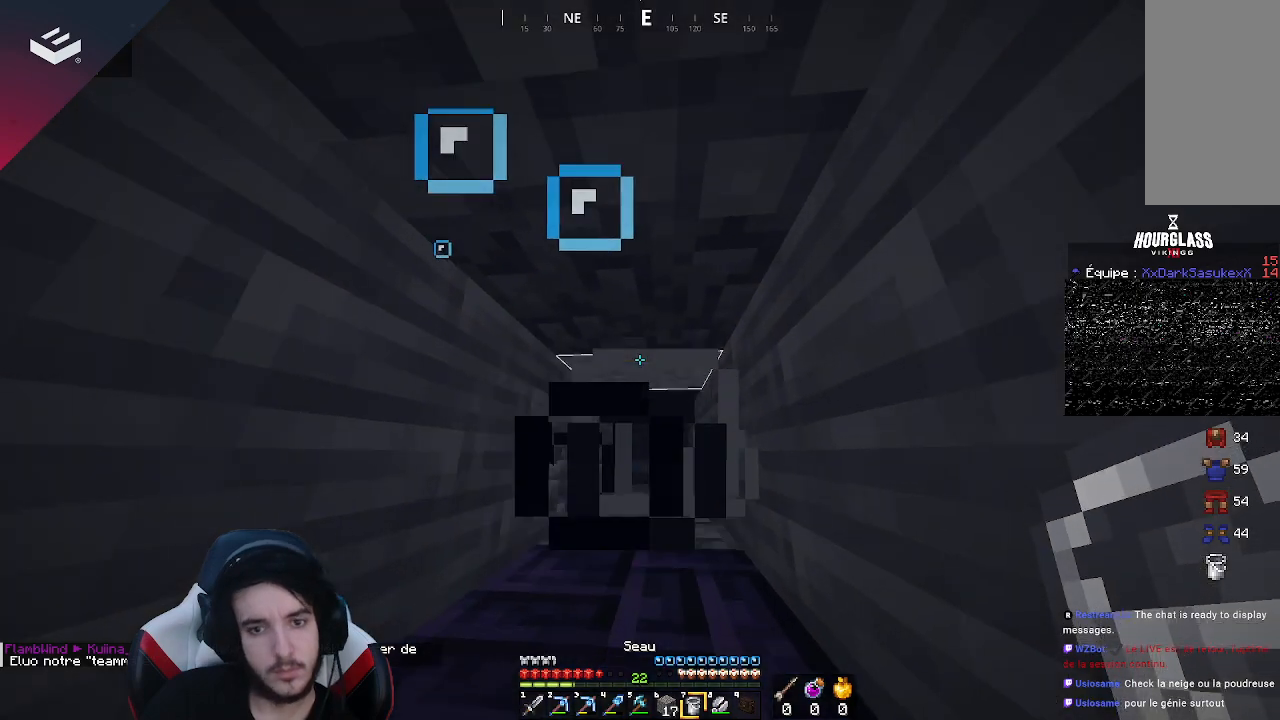
{"keys": ["w"], "mouse": ["right"], "events": [[433, "mouse_right", "down"], [467, "w", "down"]]}
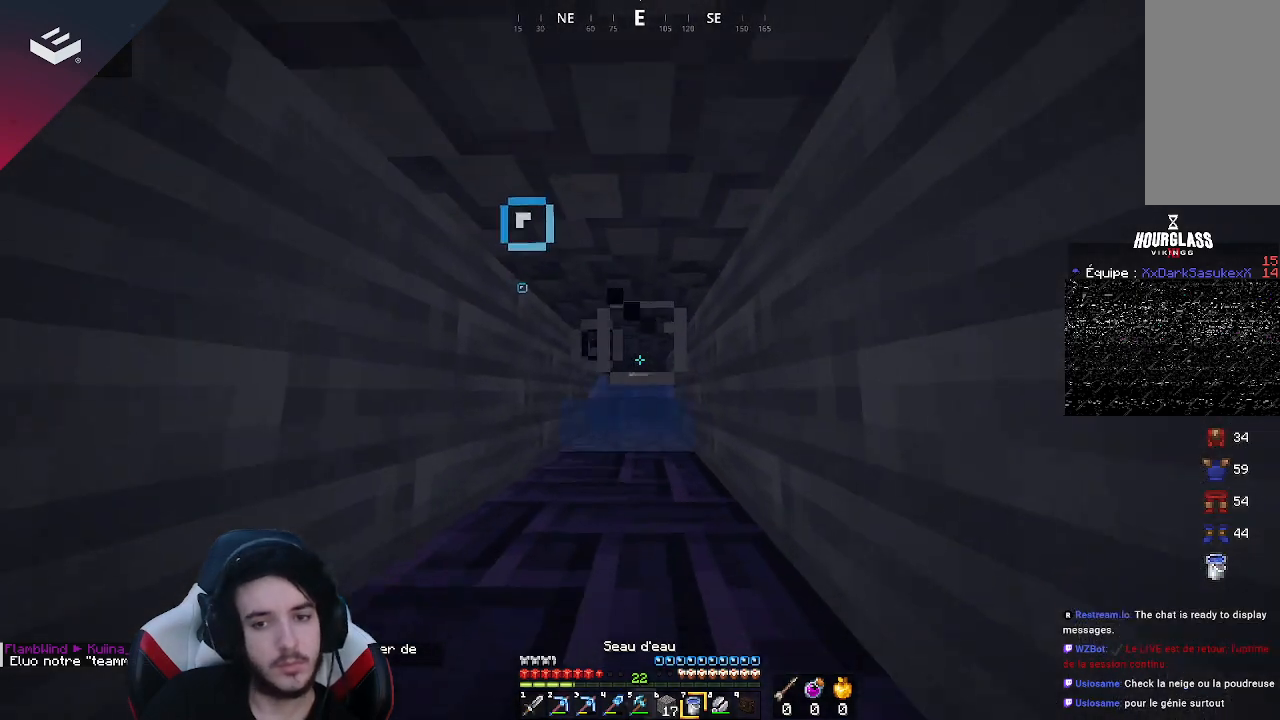
{"keys": ["w"], "mouse": [], "events": [[133, "mouse_right", "up"]]}
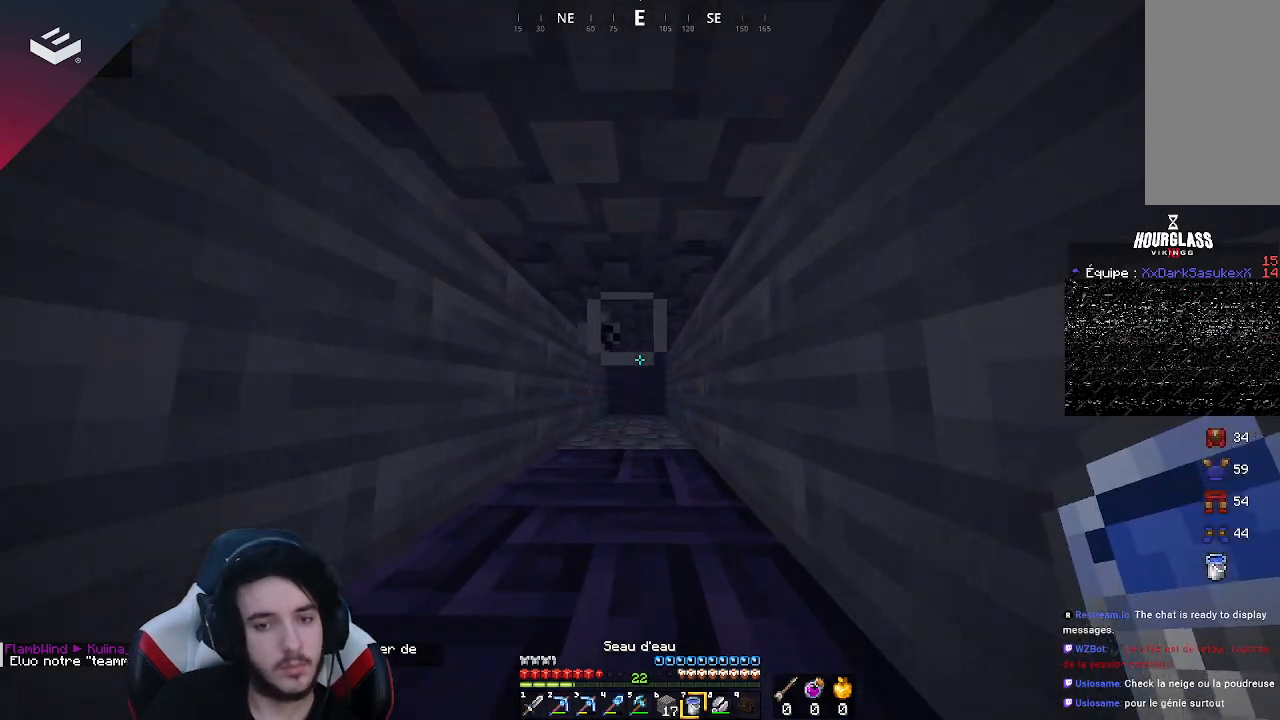
{"keys": ["w"], "mouse": [], "events": []}
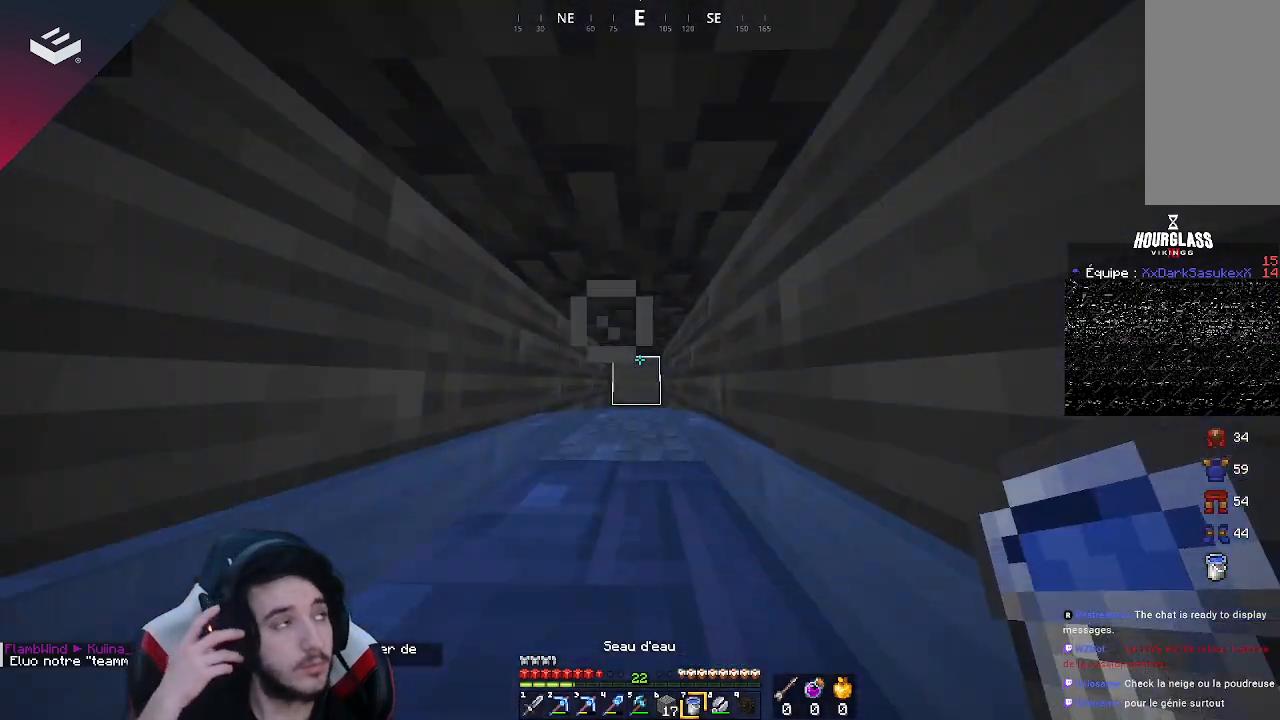
{"keys": ["w"], "mouse": [], "events": []}
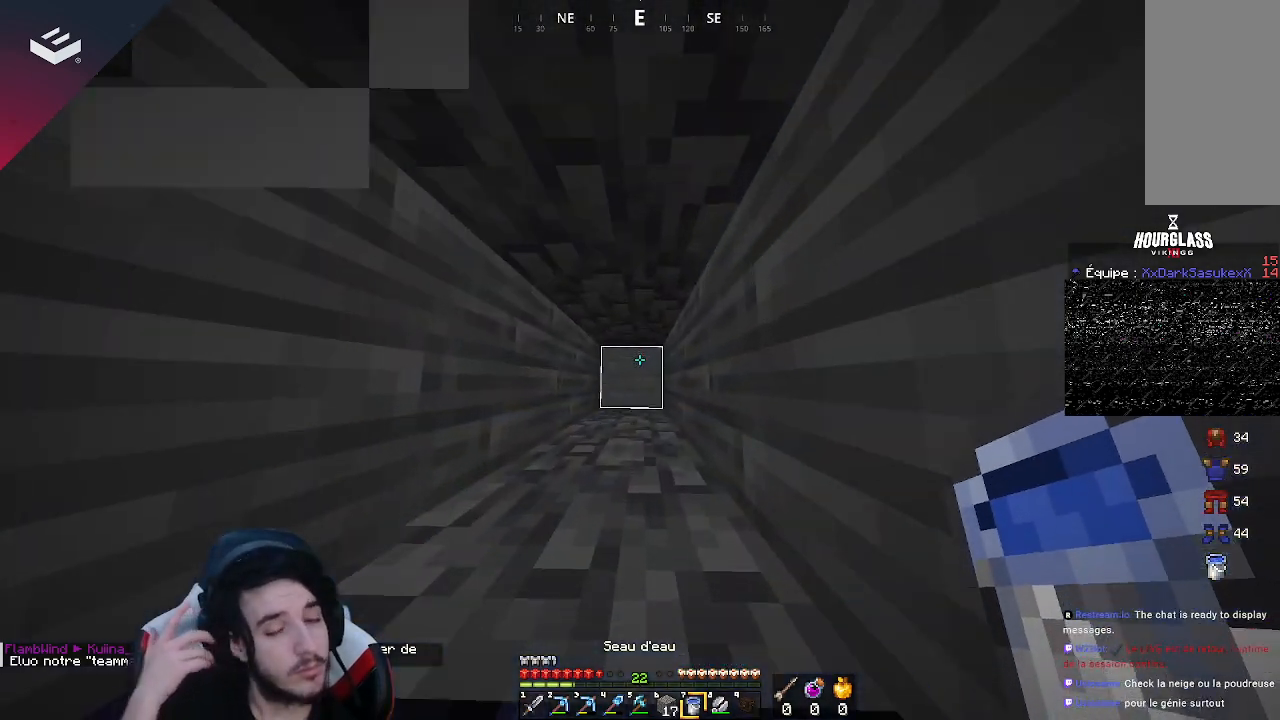
{"keys": ["w"], "mouse": [], "events": []}
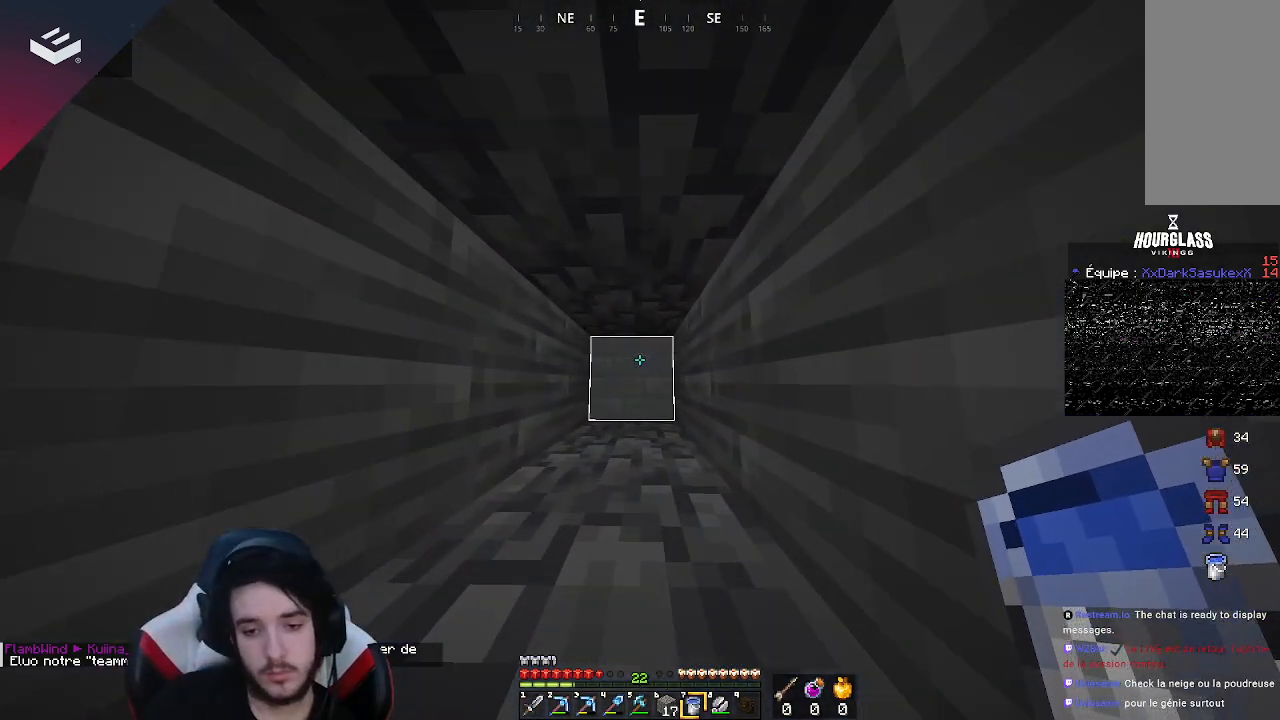
{"keys": ["w"], "mouse": [], "events": []}
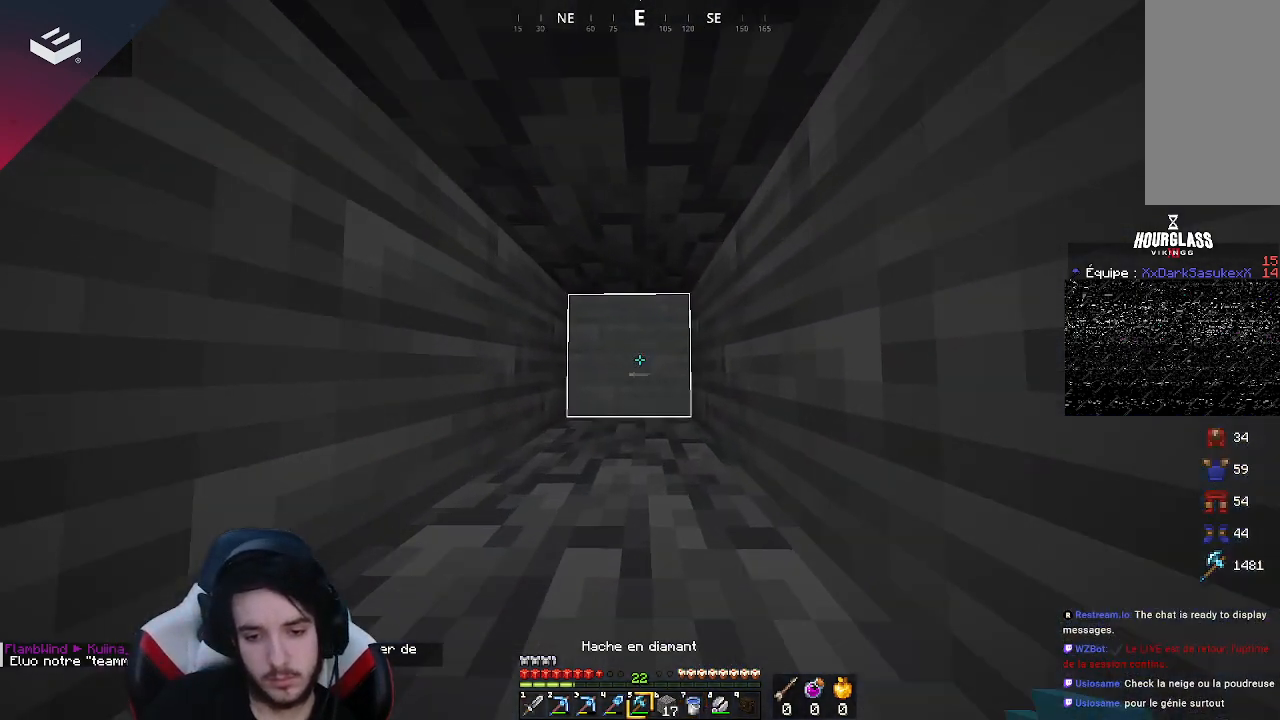
{"keys": ["w"], "mouse": [], "events": []}
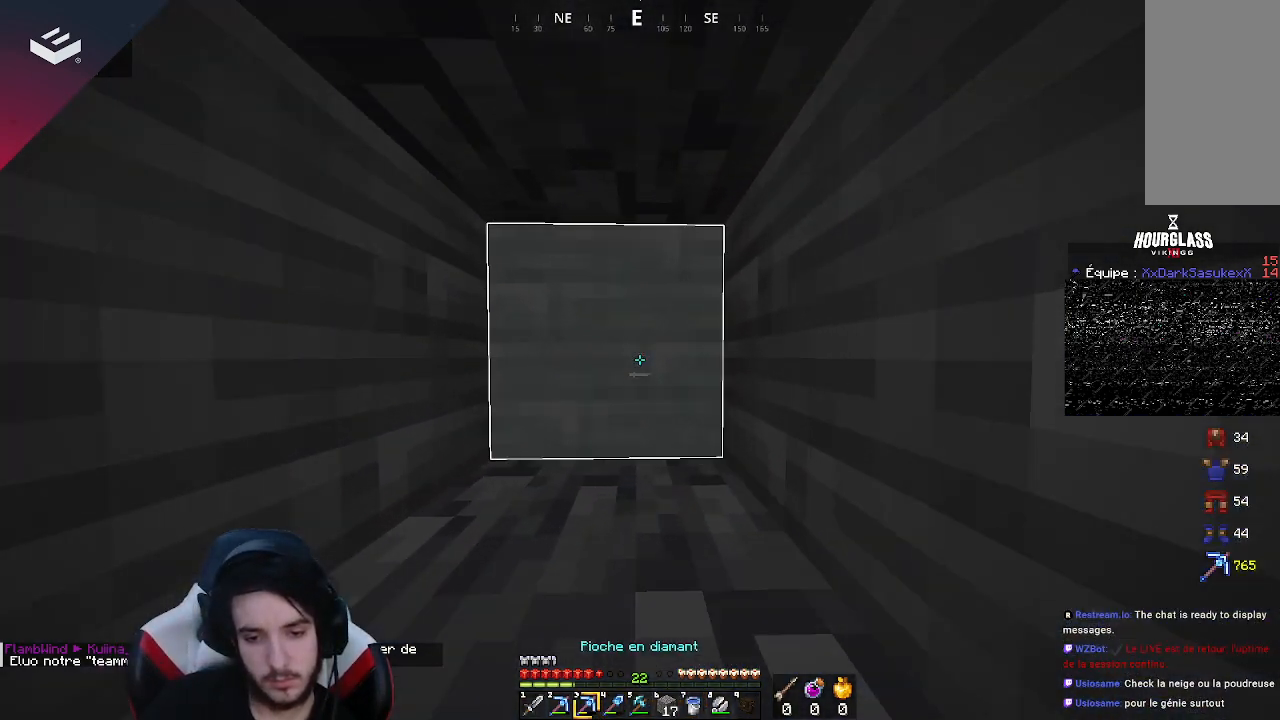
{"keys": ["w"], "mouse": ["left"], "events": [[133, "mouse_left", "down"], [200, "w", "up"], [300, "w", "down"]]}
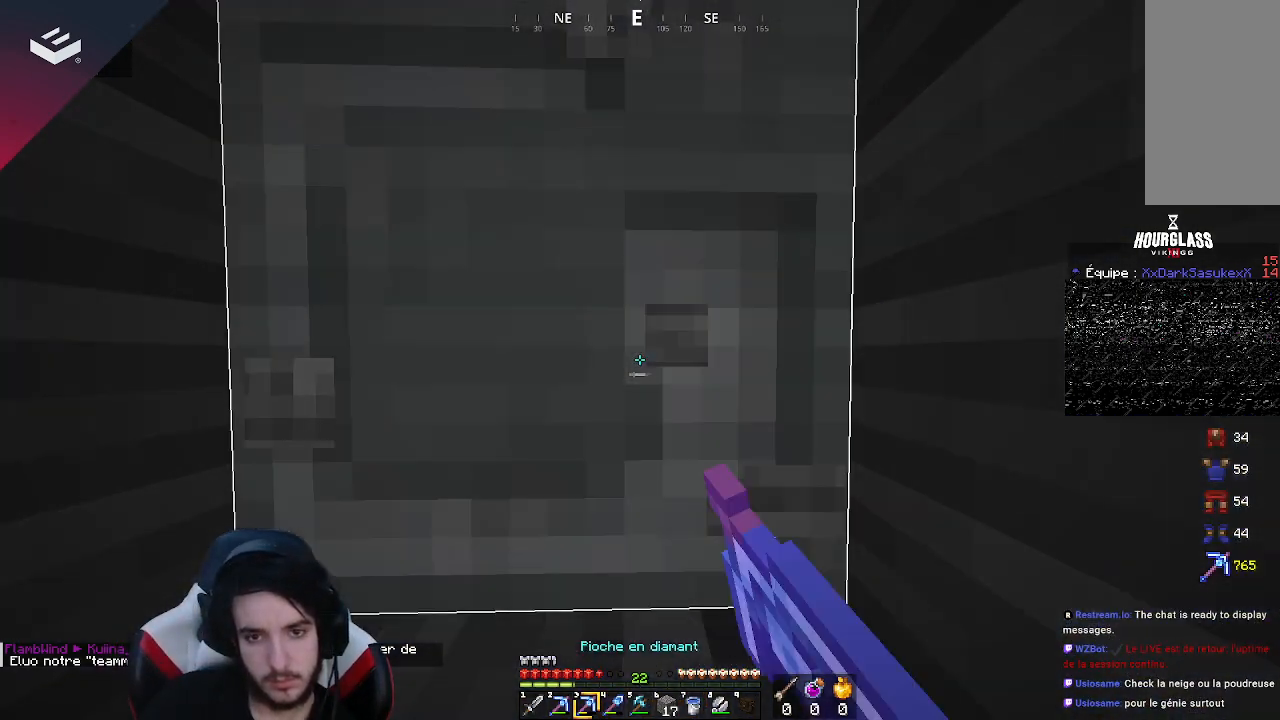
{"keys": ["w"], "mouse": ["left"], "events": [[200, "w", "up"], [300, "w", "down"]]}
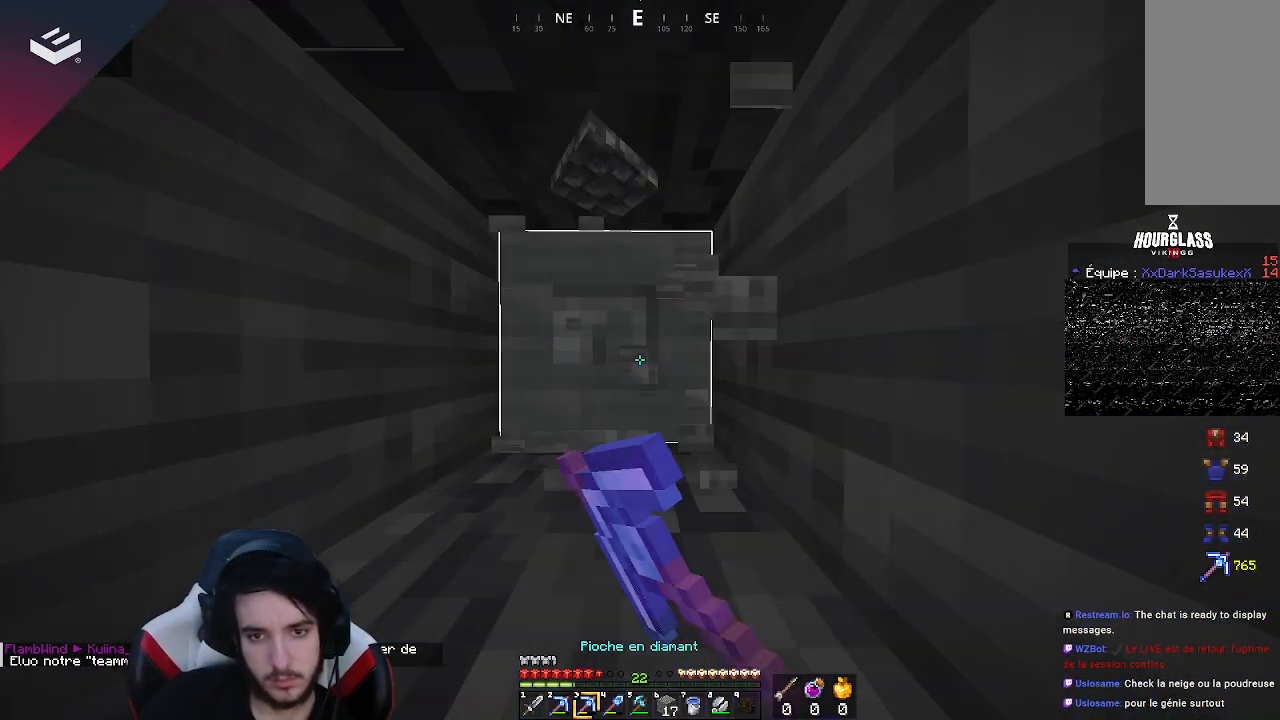
{"keys": ["a", "w"], "mouse": ["left"], "events": [[367, "a", "down"]]}
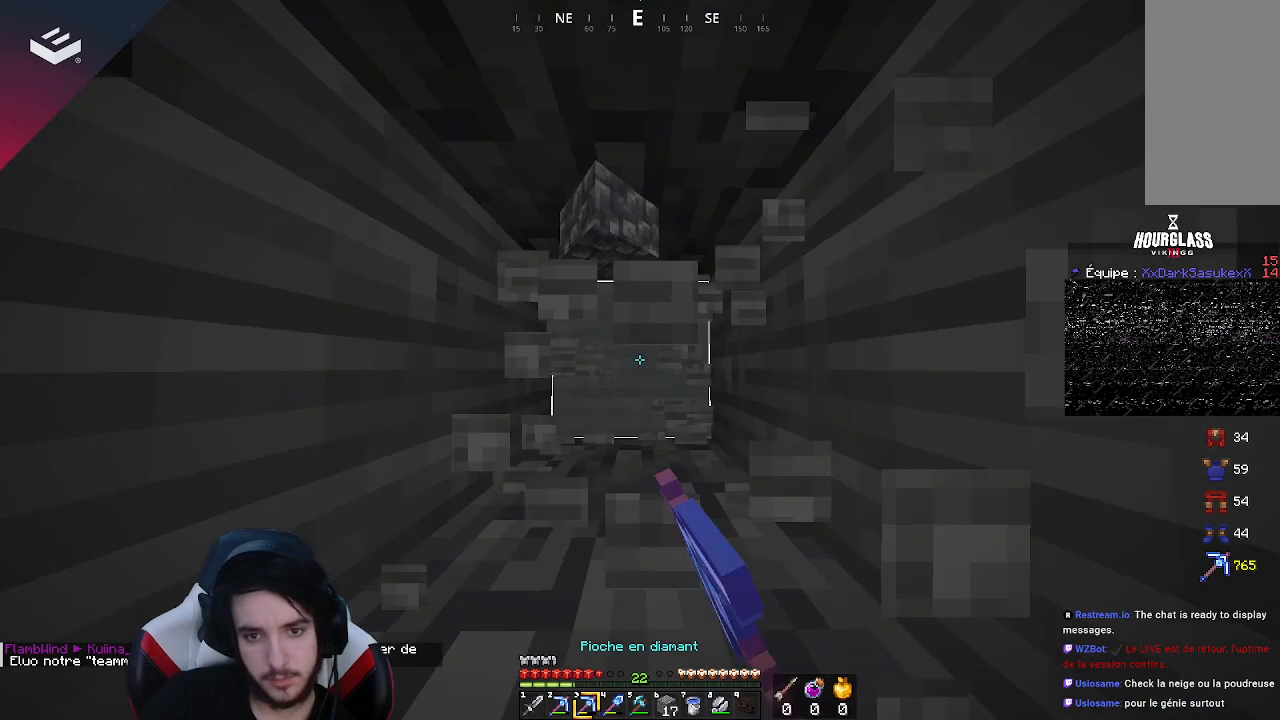
{"keys": [], "mouse": ["left"], "events": [[33, "a", "up"], [33, "w", "up"]]}
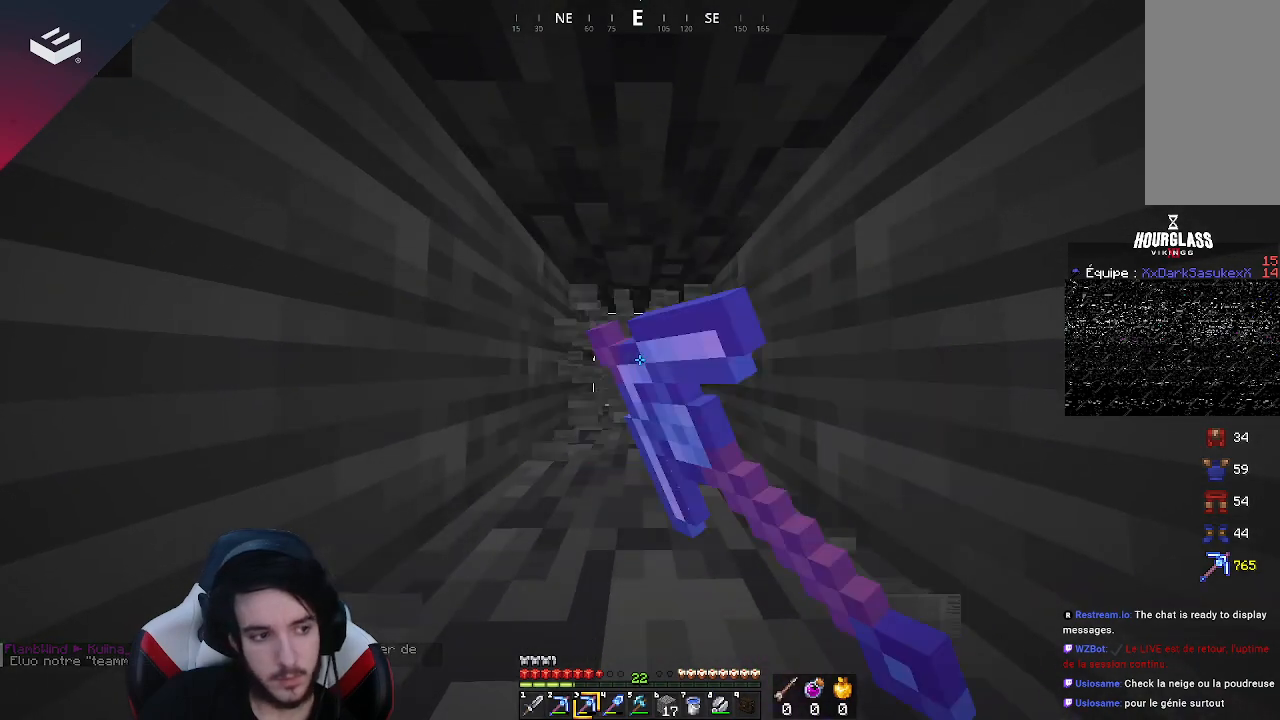
{"keys": [], "mouse": ["left"], "events": []}
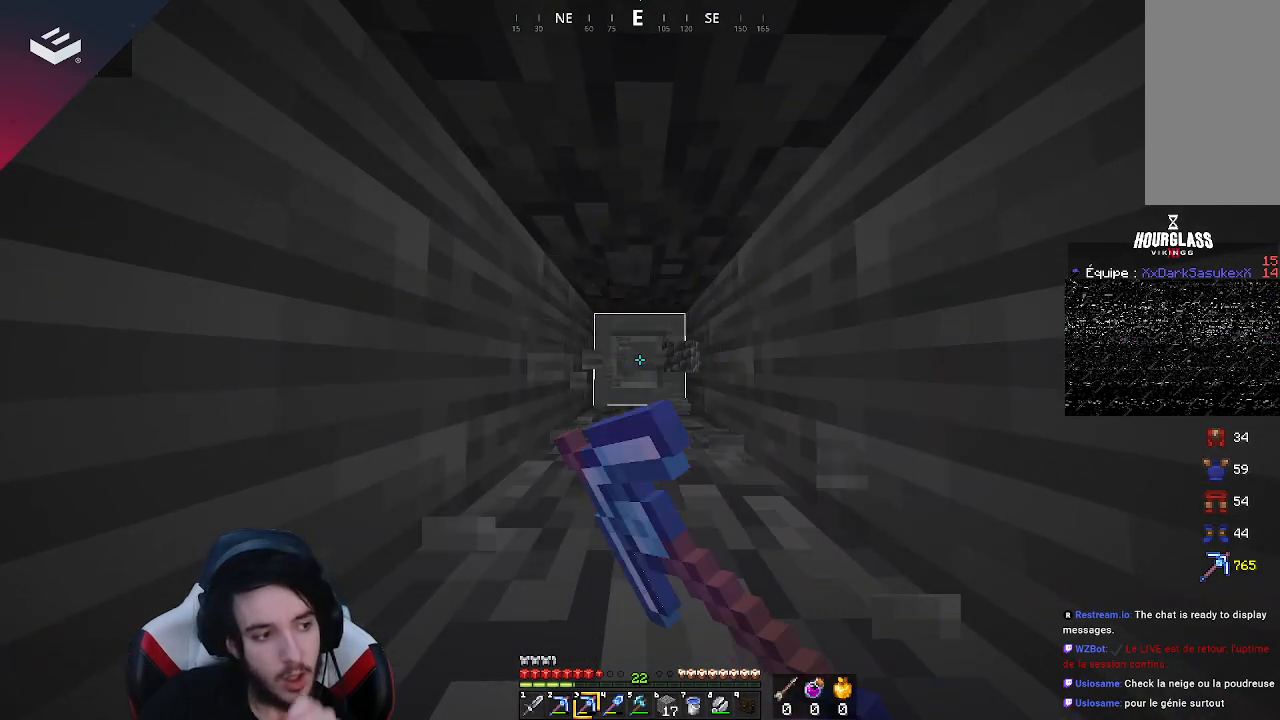
{"keys": [], "mouse": ["left"], "events": []}
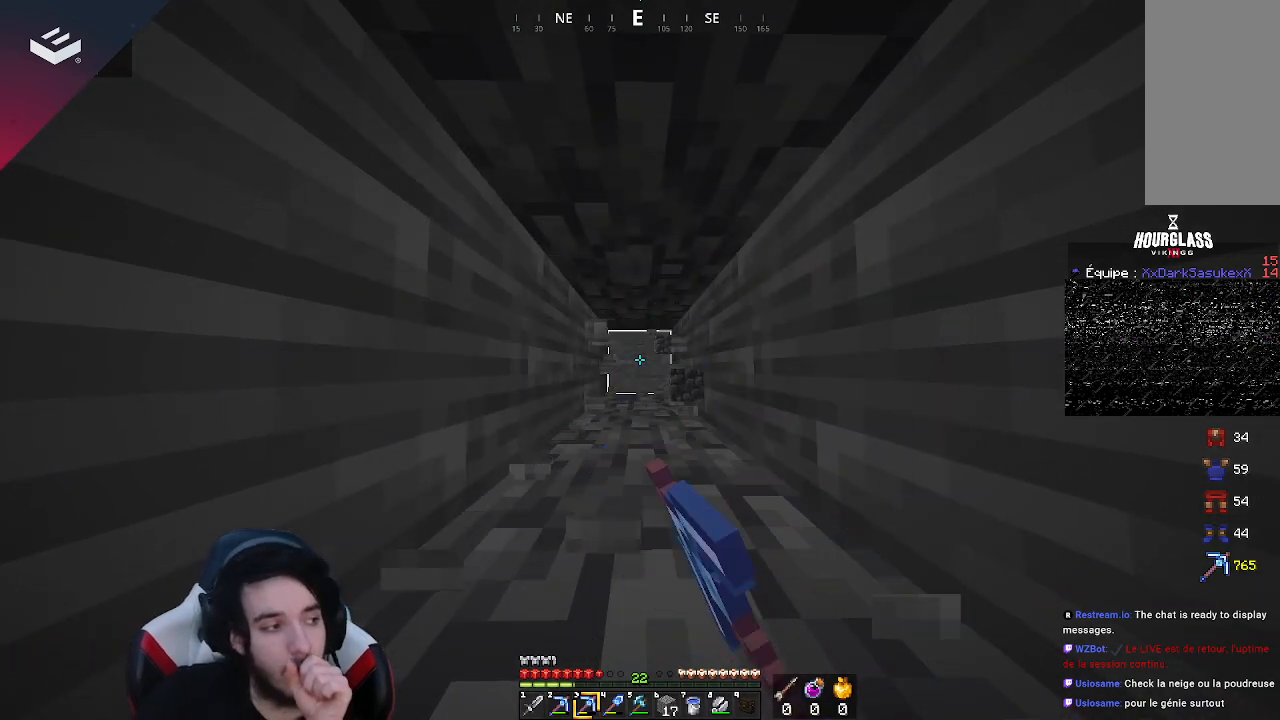
{"keys": [], "mouse": ["left"], "events": []}
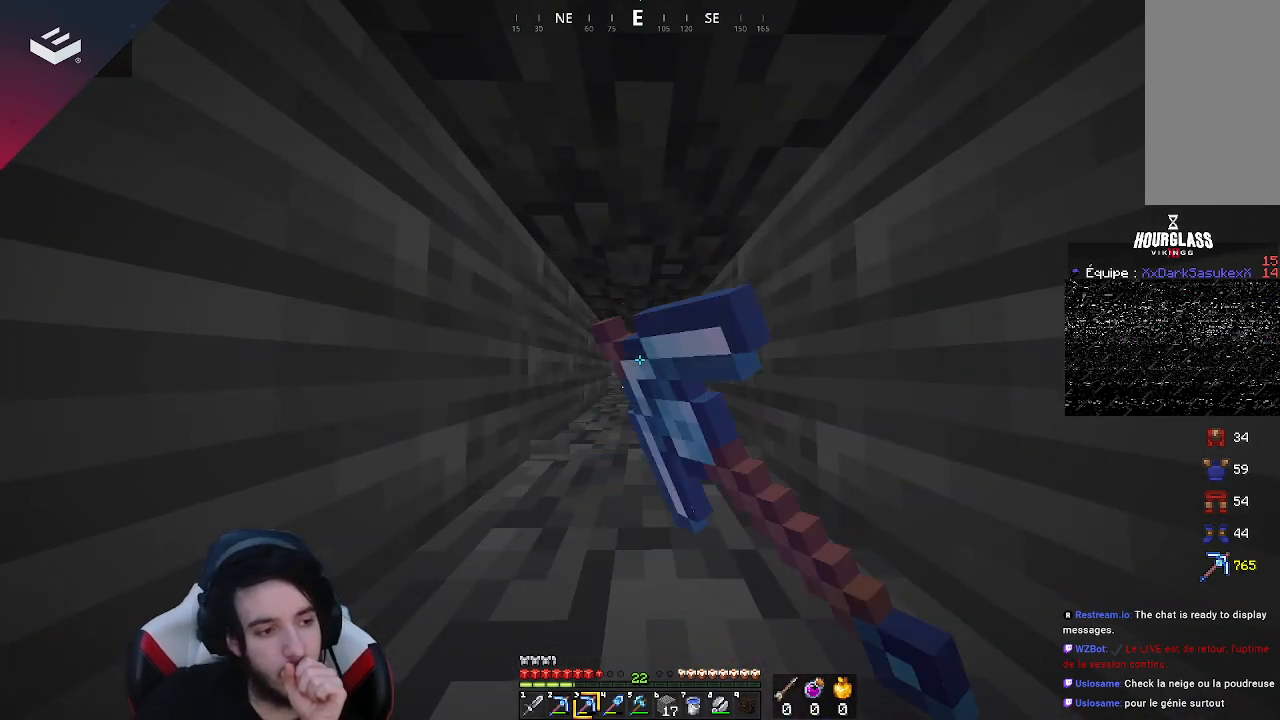
{"keys": [], "mouse": ["left"], "events": []}
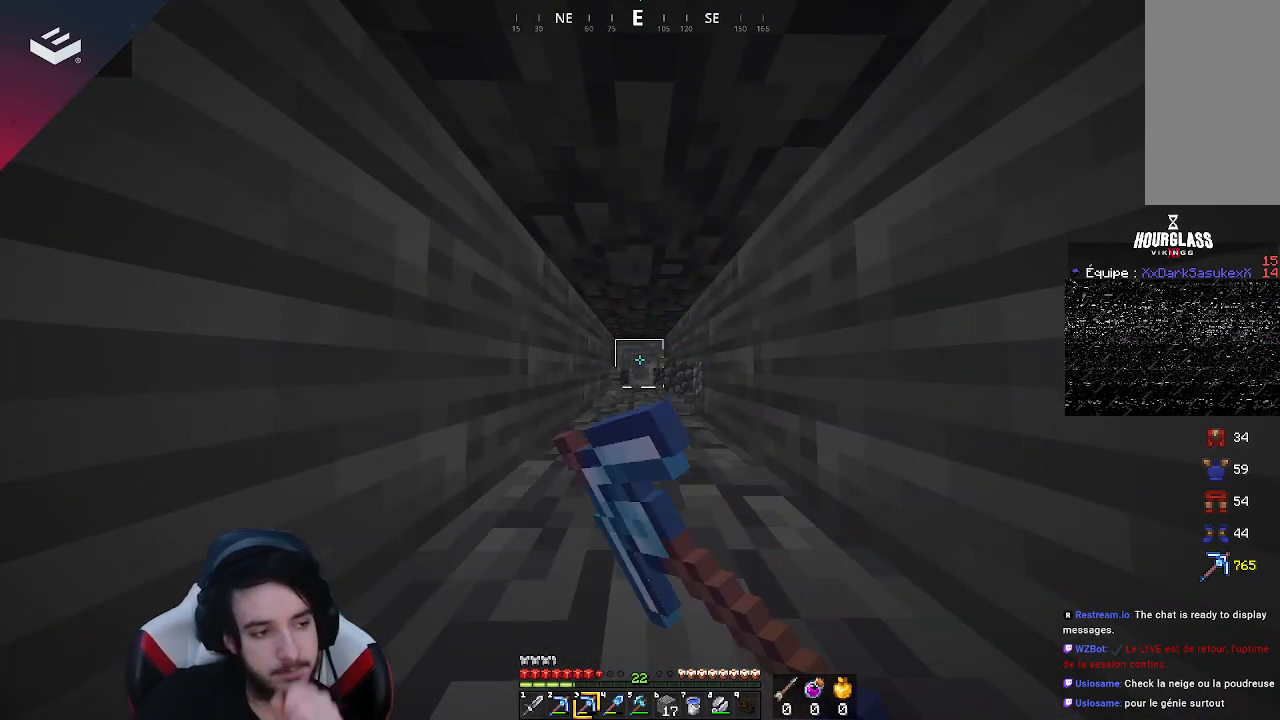
{"keys": [], "mouse": ["left"], "events": []}
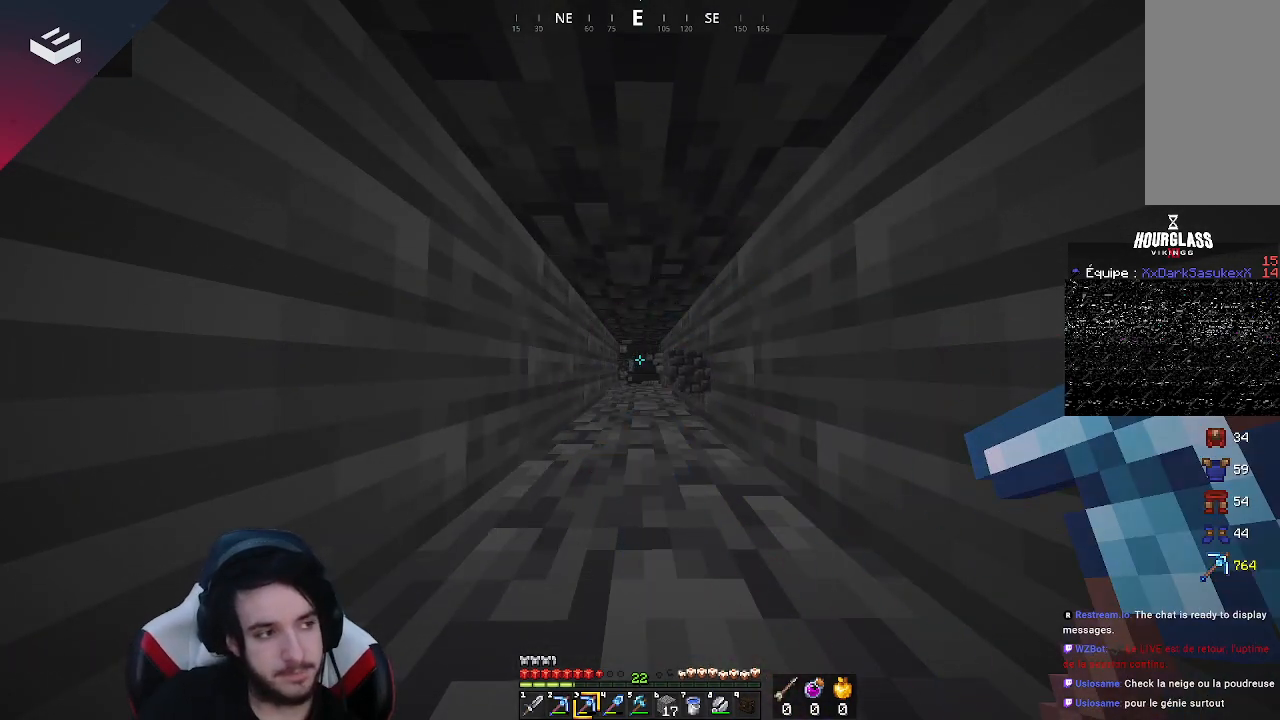
{"keys": ["w"], "mouse": ["left"], "events": [[367, "w", "down"]]}
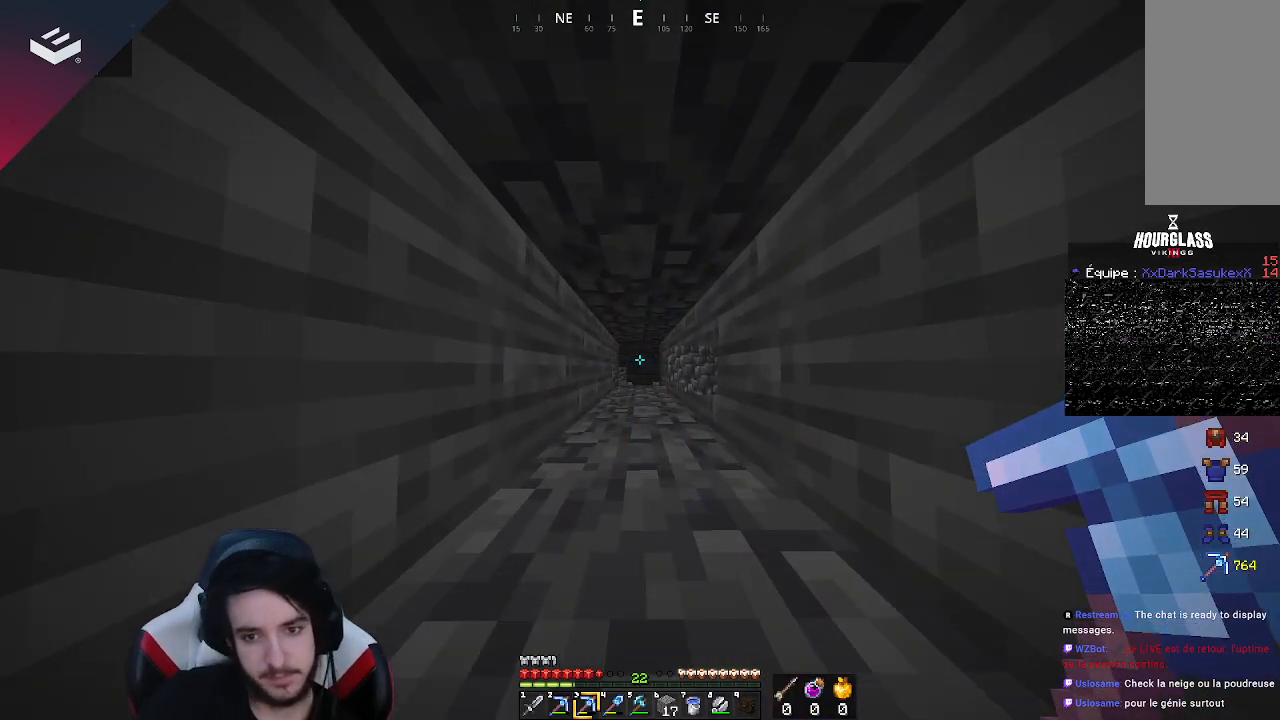
{"keys": ["w"], "mouse": ["left"], "events": []}
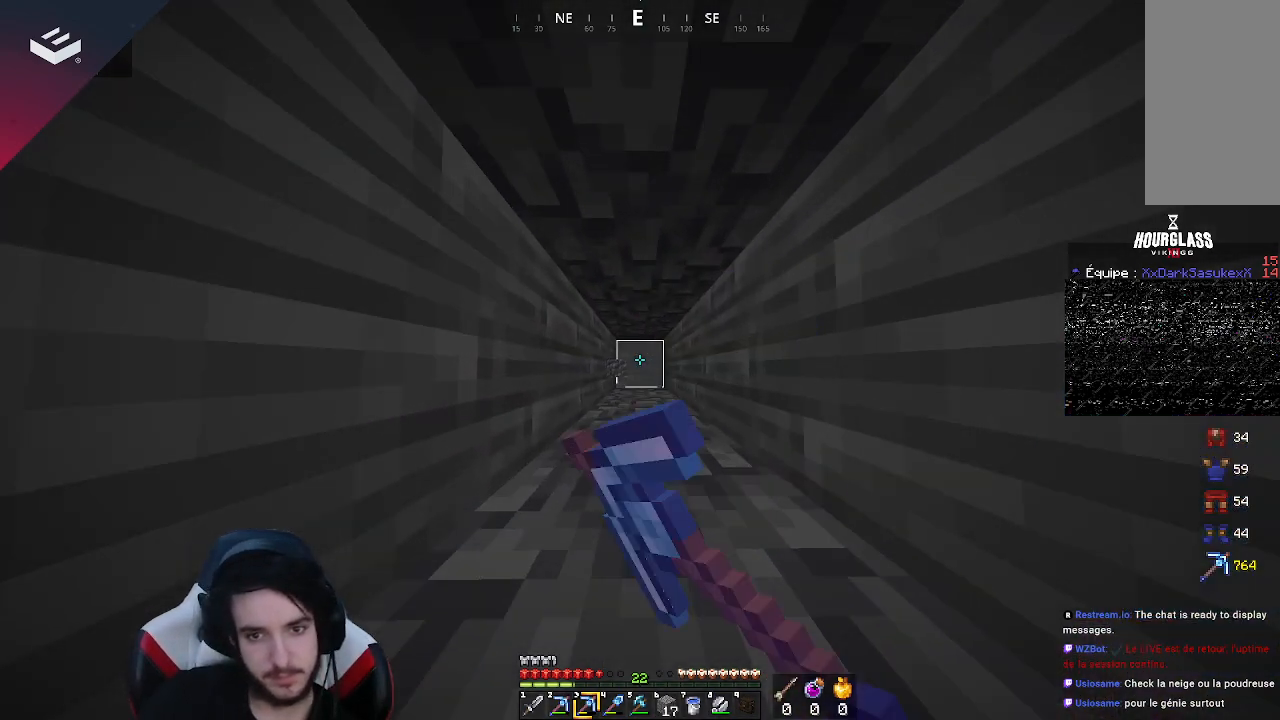
{"keys": ["w"], "mouse": ["left"], "events": []}
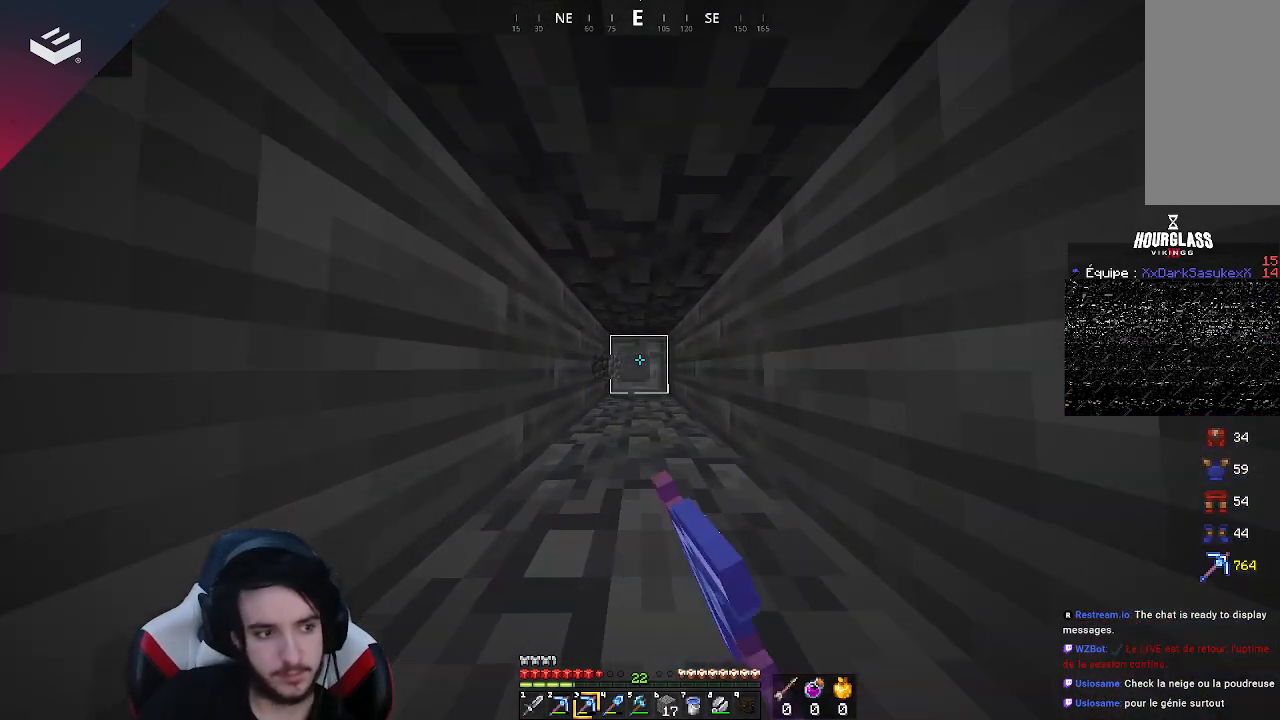
{"keys": ["w"], "mouse": ["left"], "events": []}